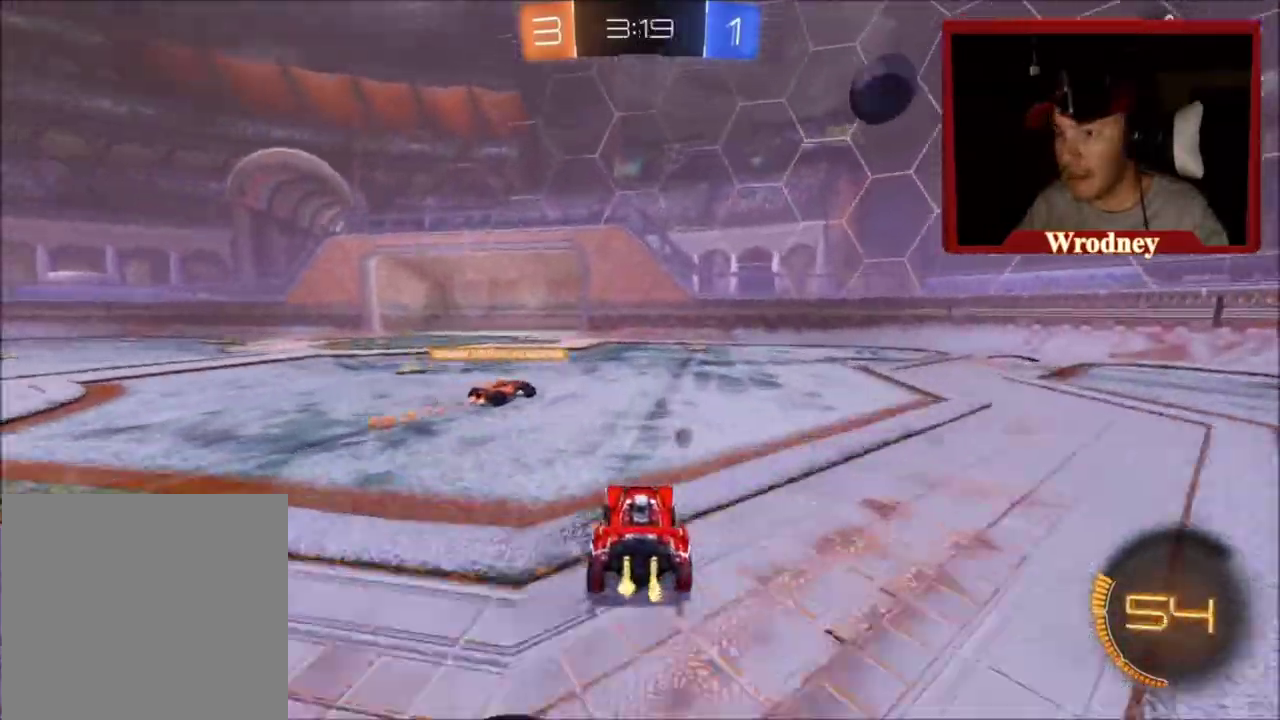
Gameplay with a controller (Xbox layout); each line is a JSON object with the inputs held at the frame after it. "events" lists button and stick changes between this image and that frame as [ms after this image, input, new state], when the widget could be followed in between.
{"buttons": ["R2"], "left_stick": "center", "right_stick": "center", "events": [[33, "left_stick", "up-left"], [100, "Y", "down"], [200, "Y", "up"], [467, "left_stick", "center"]]}
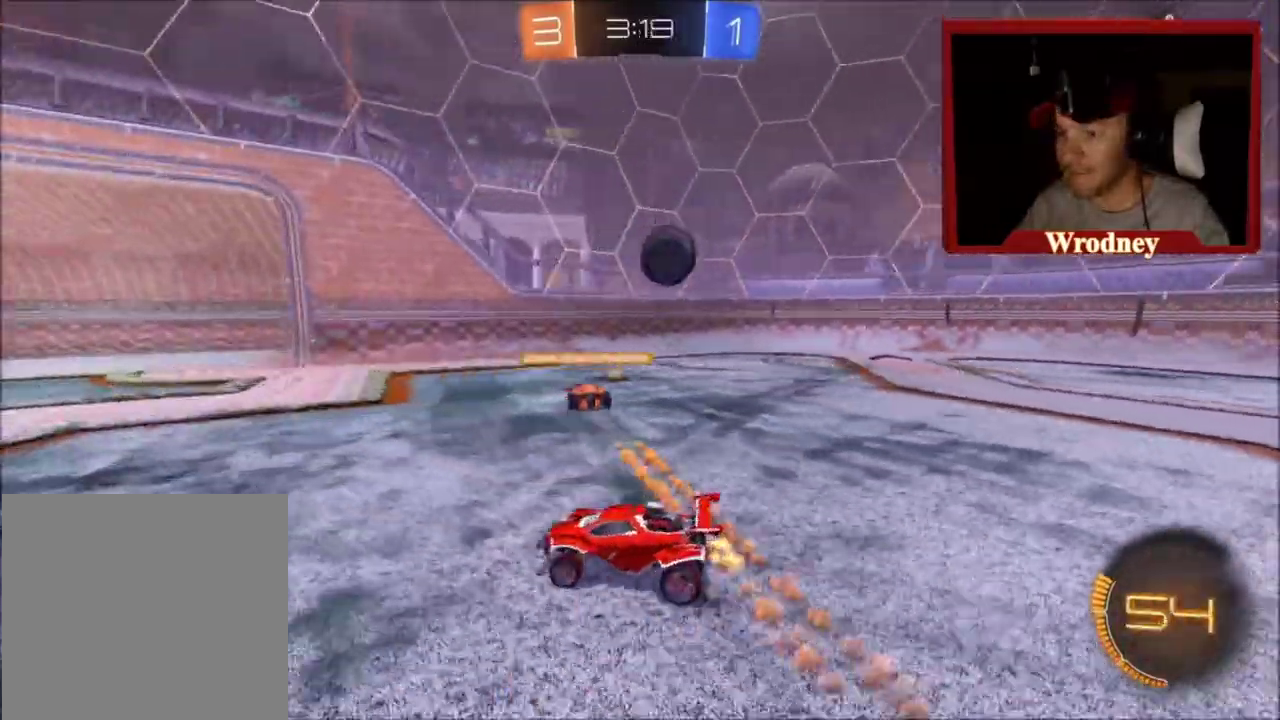
{"buttons": ["R2"], "left_stick": "right", "right_stick": "center", "events": [[100, "left_stick", "right"], [233, "B", "down"], [333, "B", "up"]]}
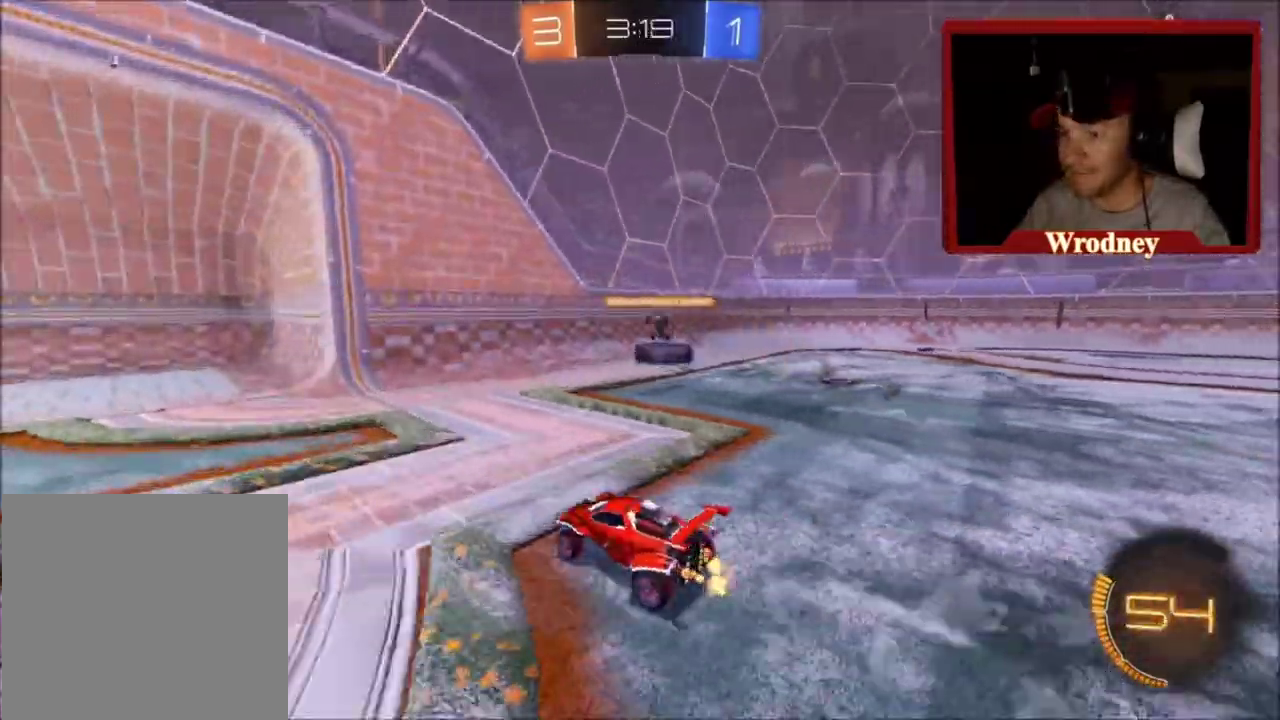
{"buttons": ["R2"], "left_stick": "up-left", "right_stick": "center", "events": [[300, "left_stick", "center"], [367, "left_stick", "up-left"]]}
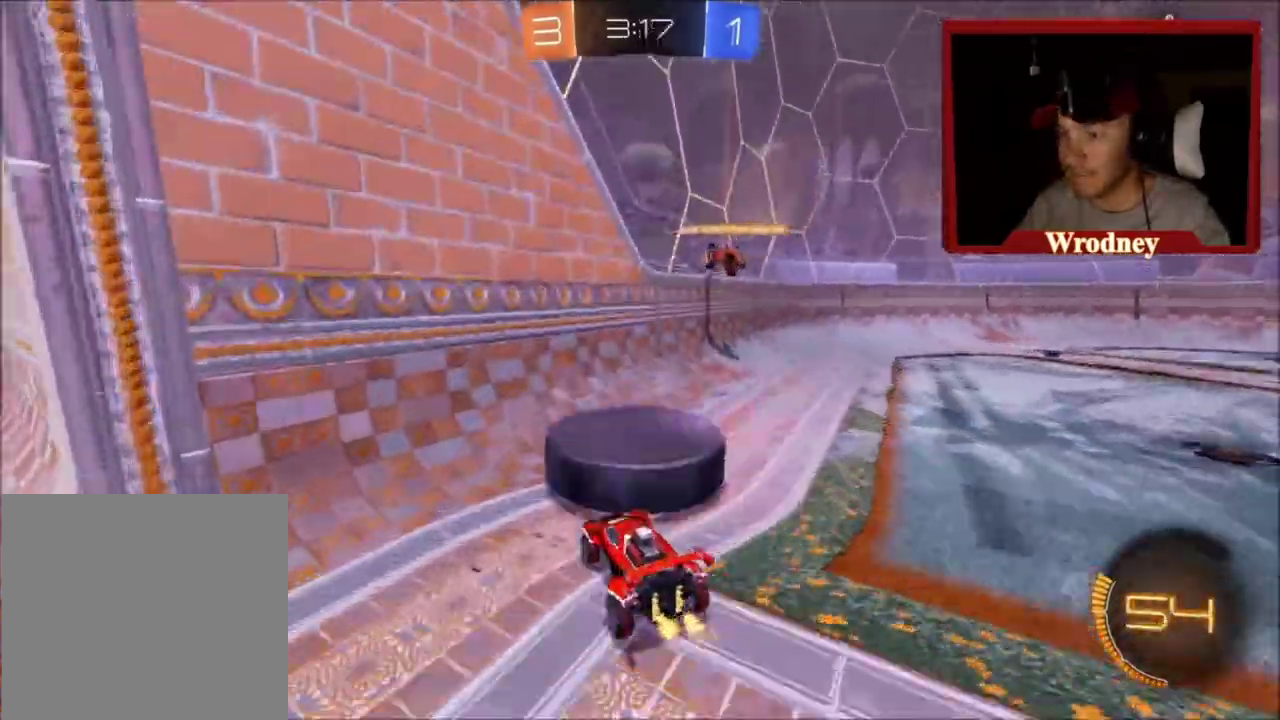
{"buttons": ["R2"], "left_stick": "right", "right_stick": "center", "events": [[101, "Y", "down"], [101, "left_stick", "right"], [234, "Y", "up"]]}
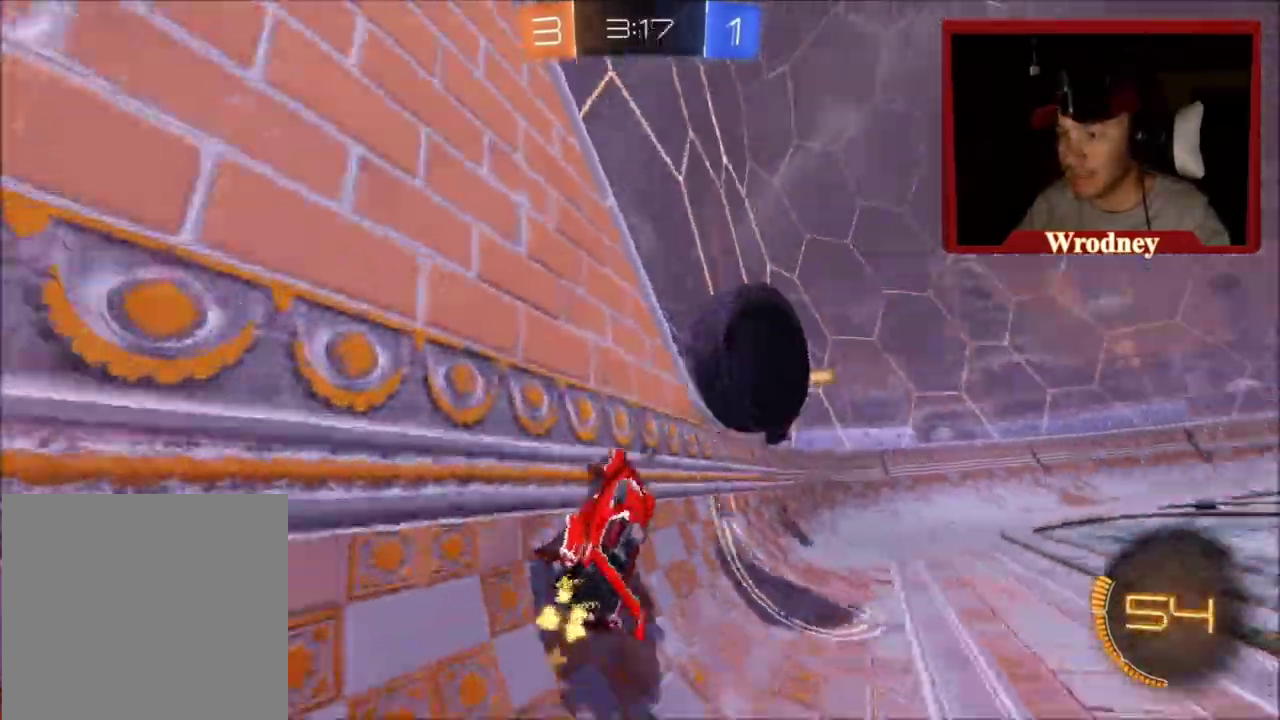
{"buttons": ["X", "R2"], "left_stick": "right", "right_stick": "center", "events": [[100, "left_stick", "center"], [167, "left_stick", "right"], [267, "X", "down"], [267, "left_stick", "center"], [501, "left_stick", "right"]]}
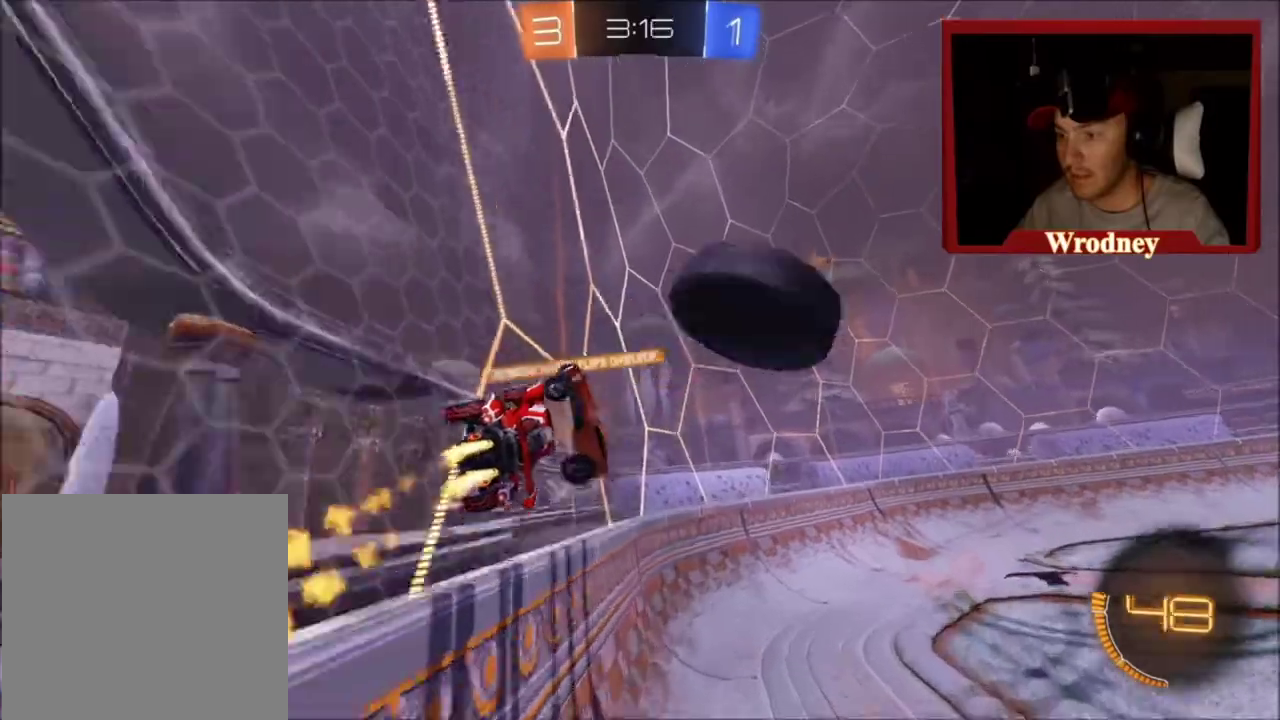
{"buttons": ["R2"], "left_stick": "right", "right_stick": "center", "events": [[100, "X", "up"], [266, "Y", "down"], [400, "Y", "up"]]}
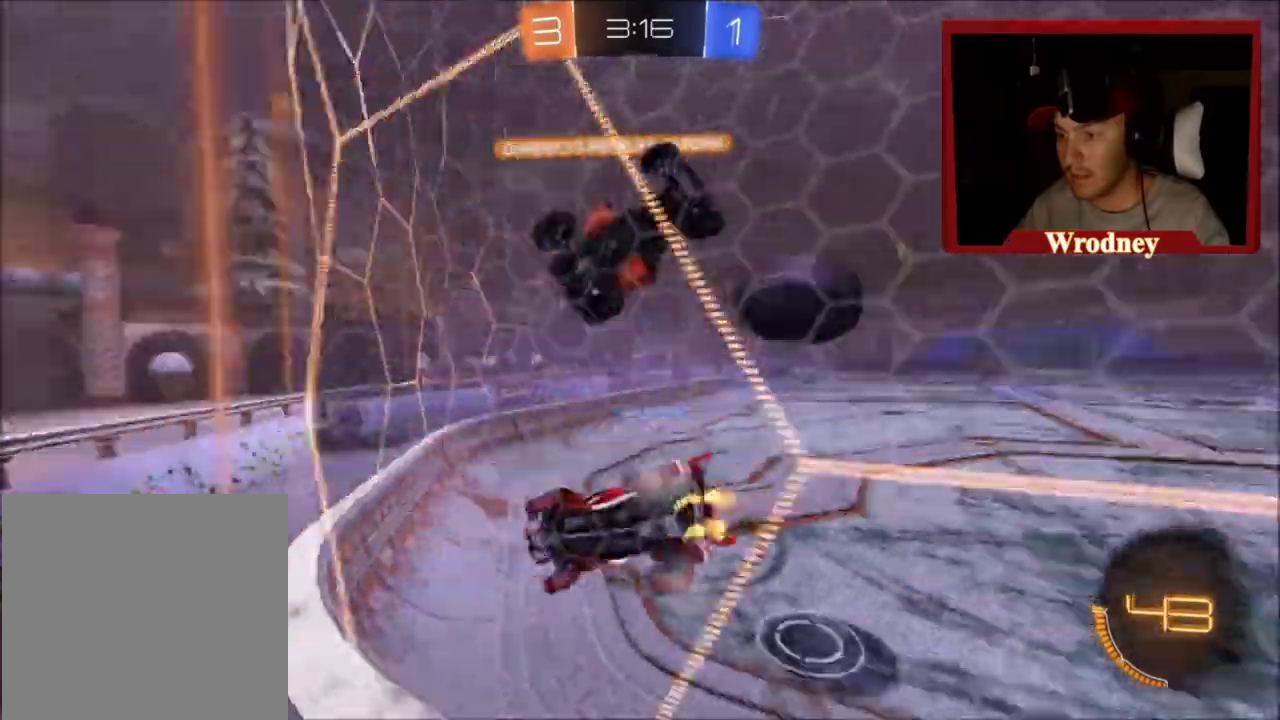
{"buttons": ["X", "R2"], "left_stick": "right", "right_stick": "center", "events": [[467, "X", "down"]]}
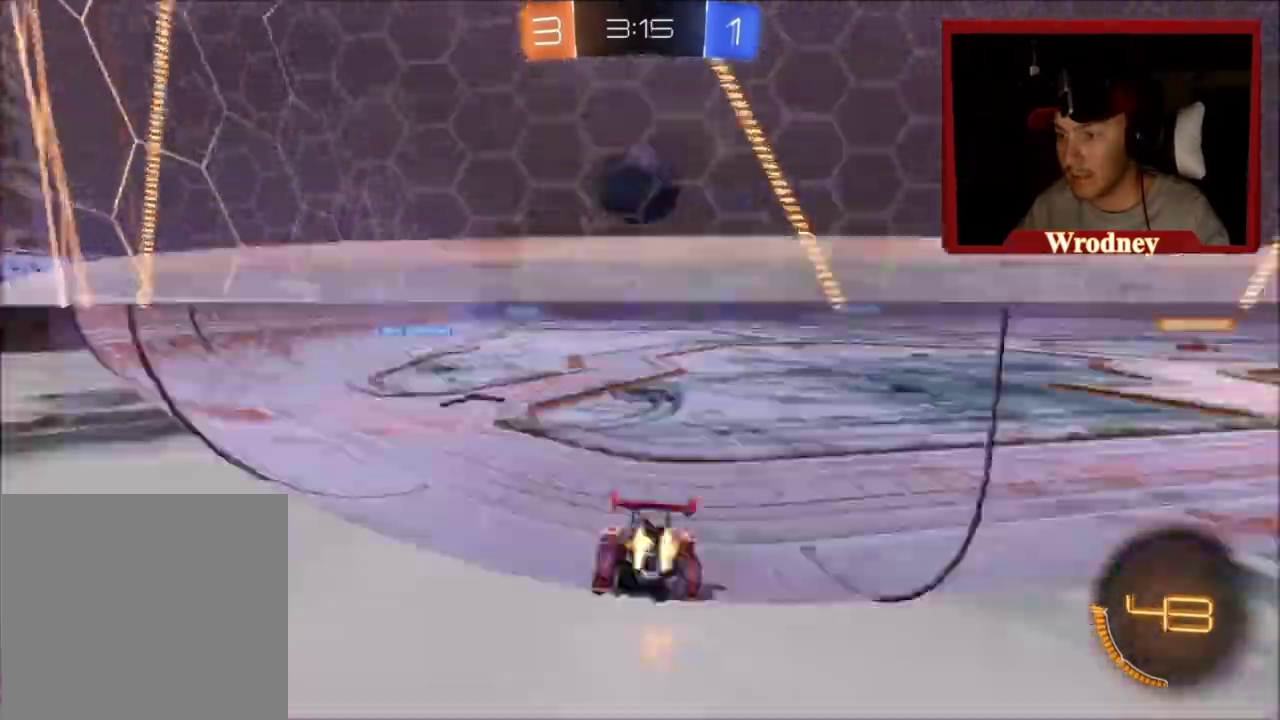
{"buttons": ["X", "L1", "R2"], "left_stick": "left", "right_stick": "center", "events": [[166, "A", "down"], [200, "left_stick", "down-left"], [500, "A", "up"], [500, "L1", "down"], [500, "left_stick", "left"]]}
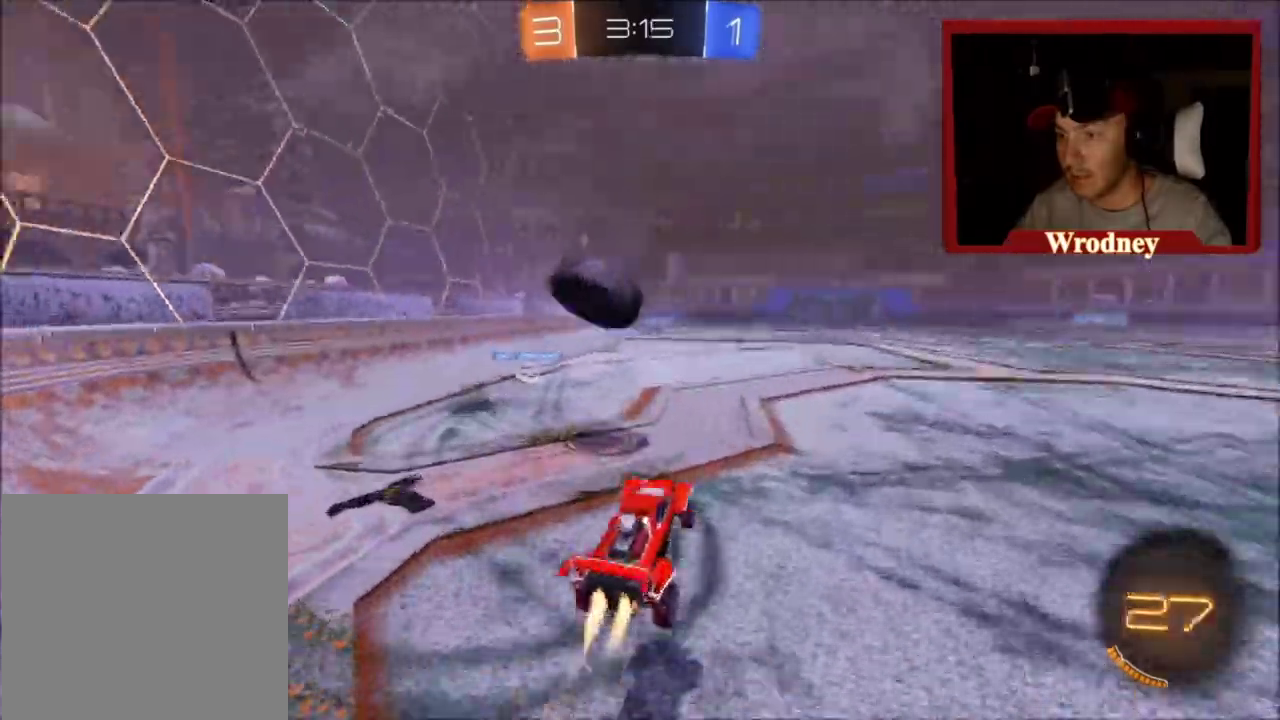
{"buttons": ["L1", "R2"], "left_stick": "left", "right_stick": "center", "events": [[67, "A", "down"], [67, "left_stick", "up-left"], [334, "left_stick", "left"], [400, "A", "up"], [434, "X", "up"]]}
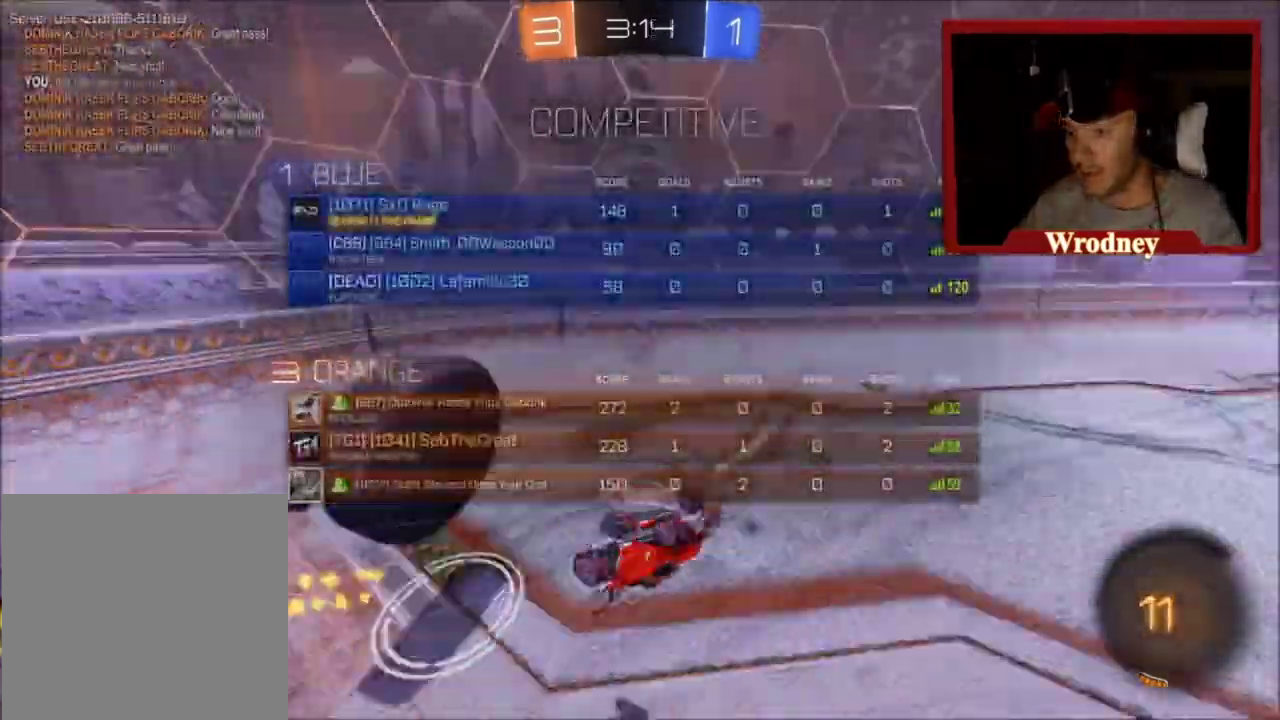
{"buttons": ["R2"], "left_stick": "center", "right_stick": "center", "events": [[66, "left_stick", "up-left"], [200, "L1", "up"], [233, "left_stick", "center"]]}
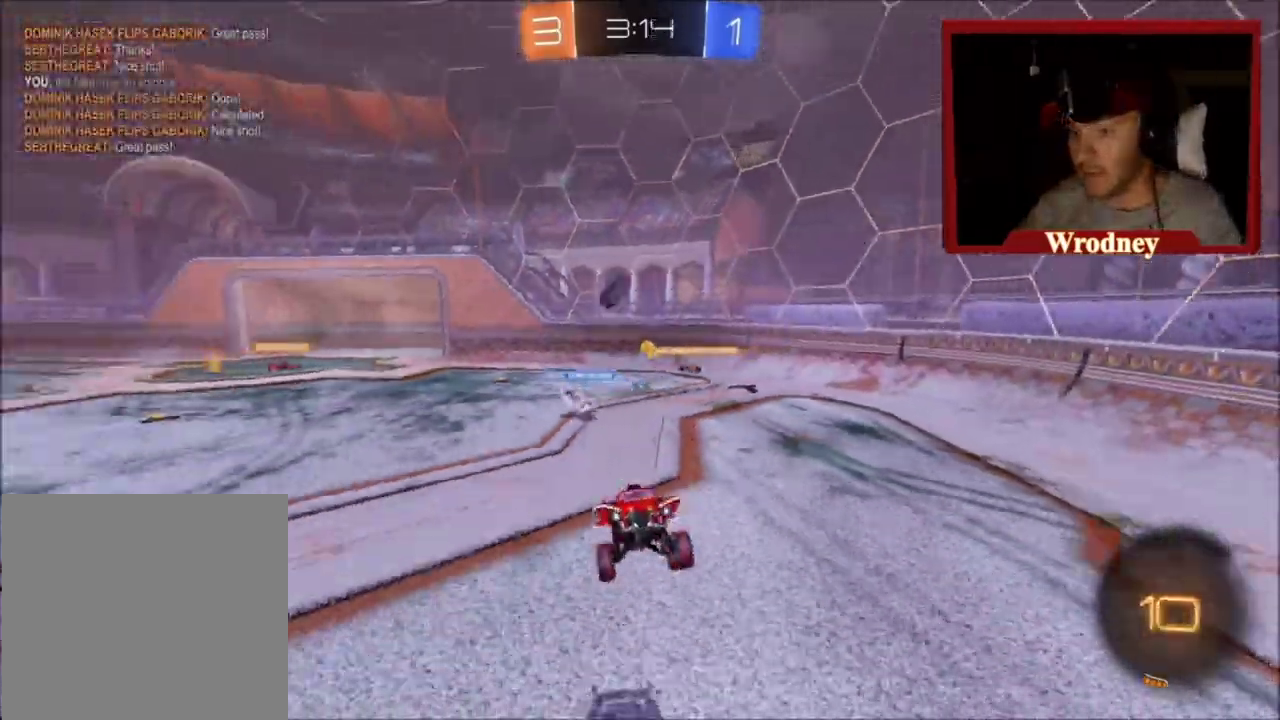
{"buttons": ["R2"], "left_stick": "right", "right_stick": "center", "events": [[200, "left_stick", "right"]]}
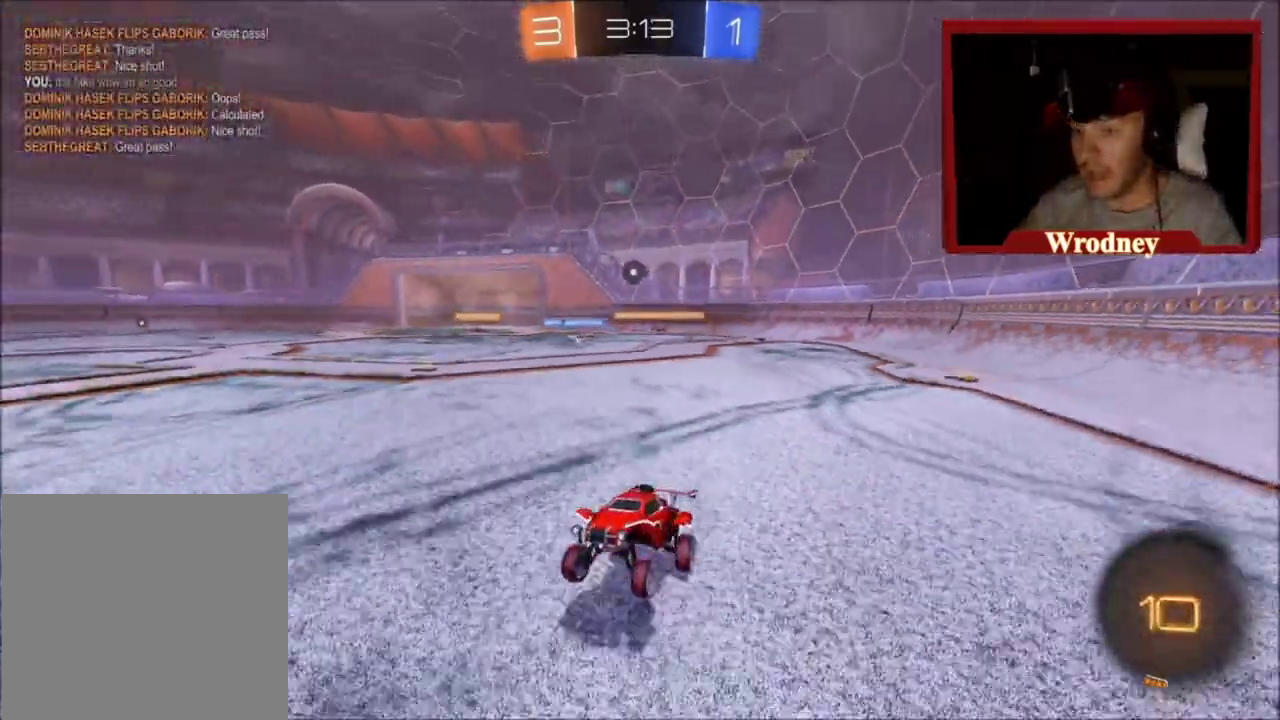
{"buttons": ["R2"], "left_stick": "right", "right_stick": "center", "events": []}
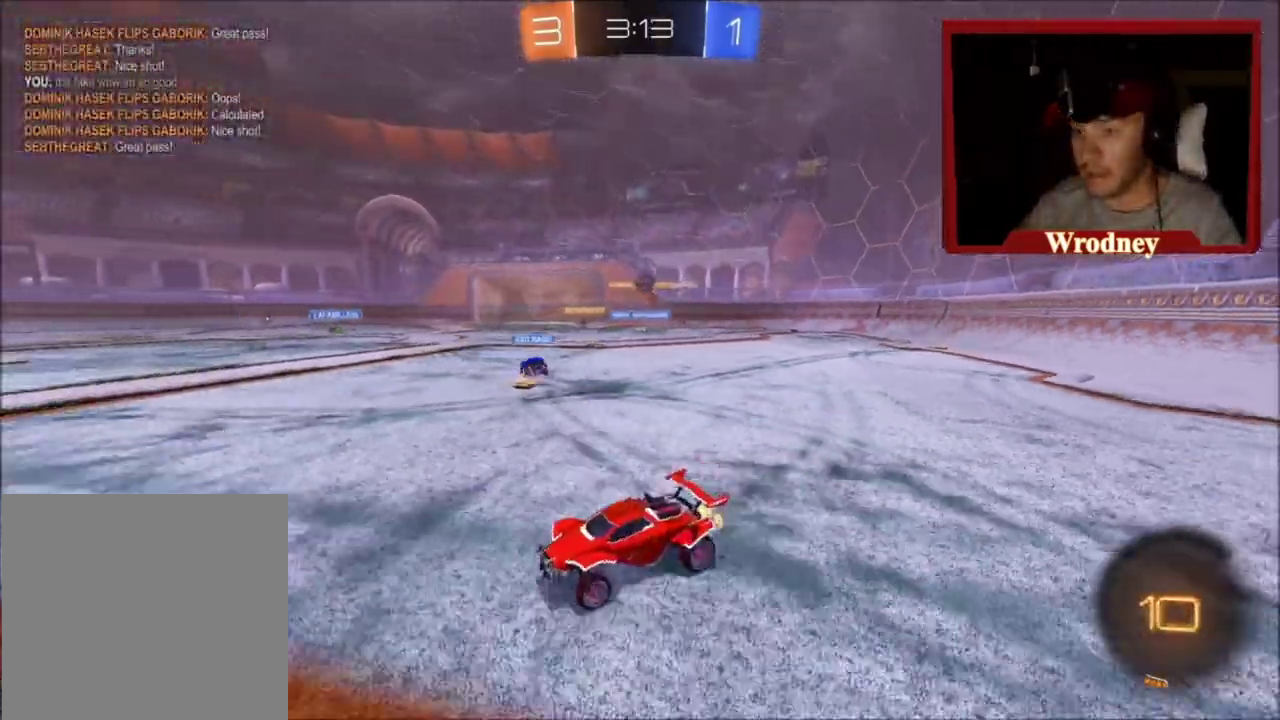
{"buttons": ["R2"], "left_stick": "right", "right_stick": "center", "events": []}
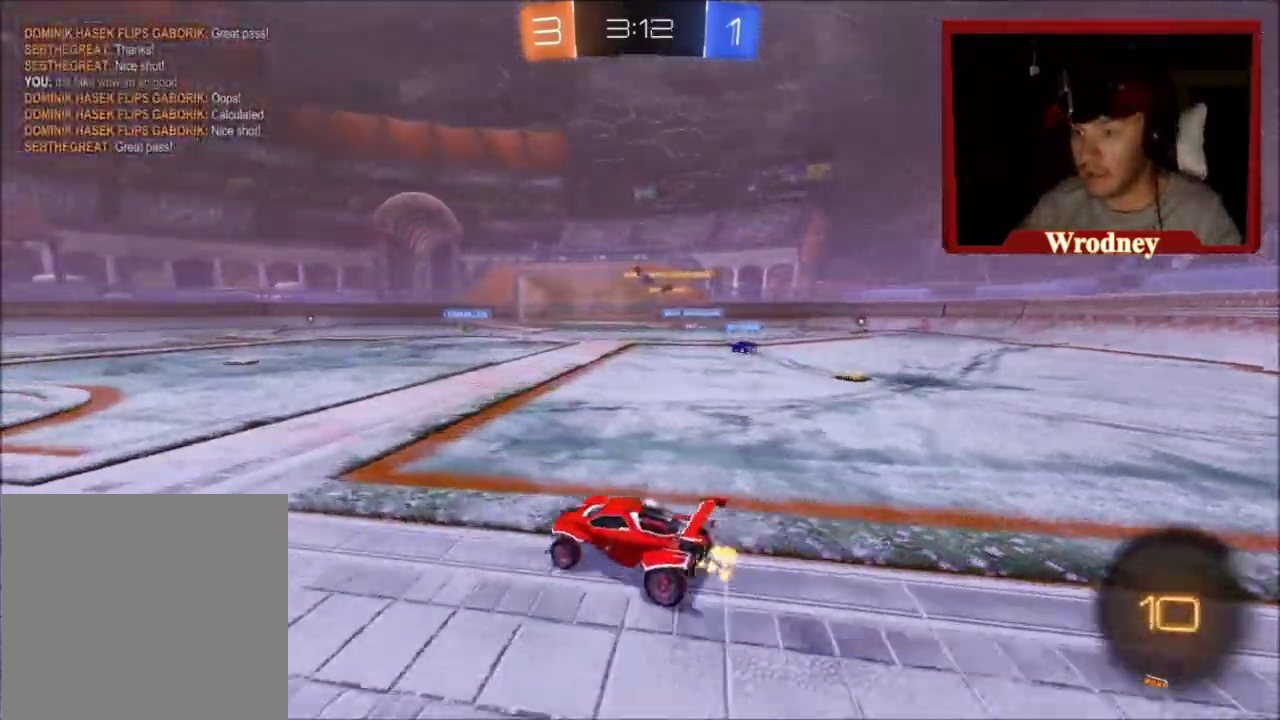
{"buttons": ["R2"], "left_stick": "up-left", "right_stick": "center", "events": [[266, "left_stick", "center"], [500, "left_stick", "up-left"]]}
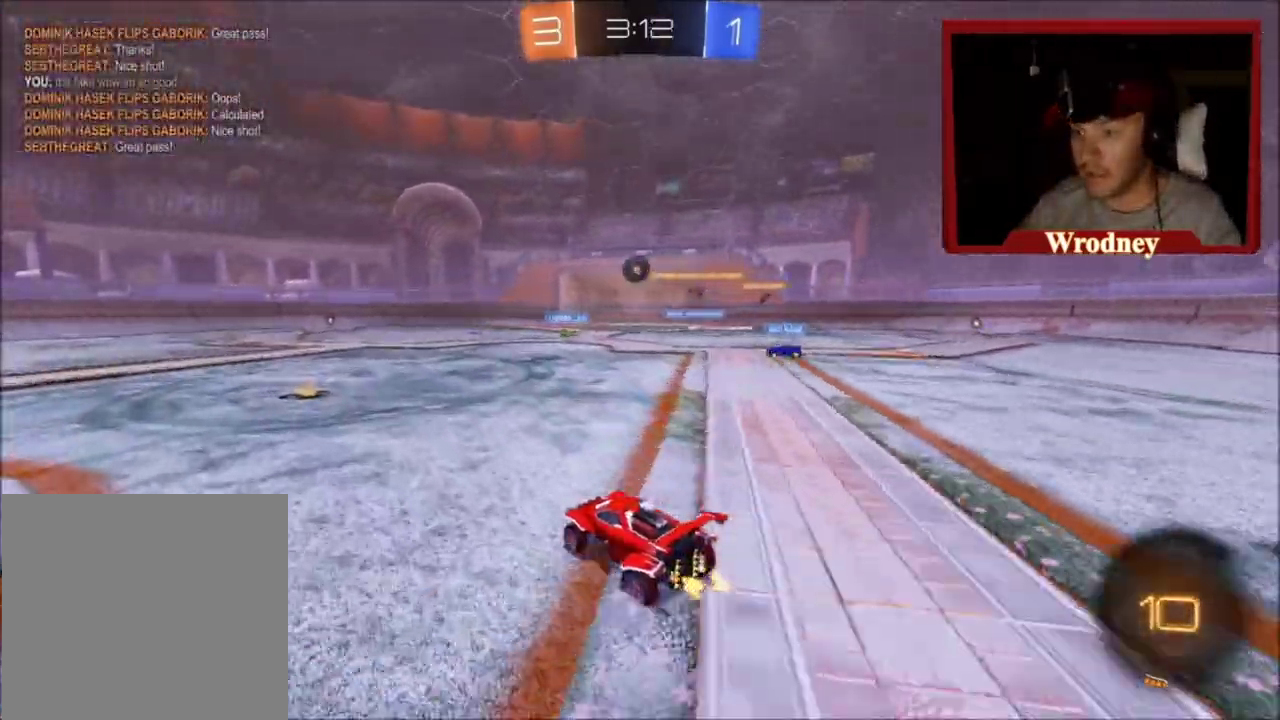
{"buttons": ["X", "R2"], "left_stick": "right", "right_stick": "center", "events": [[200, "left_stick", "center"], [434, "X", "down"], [467, "left_stick", "right"]]}
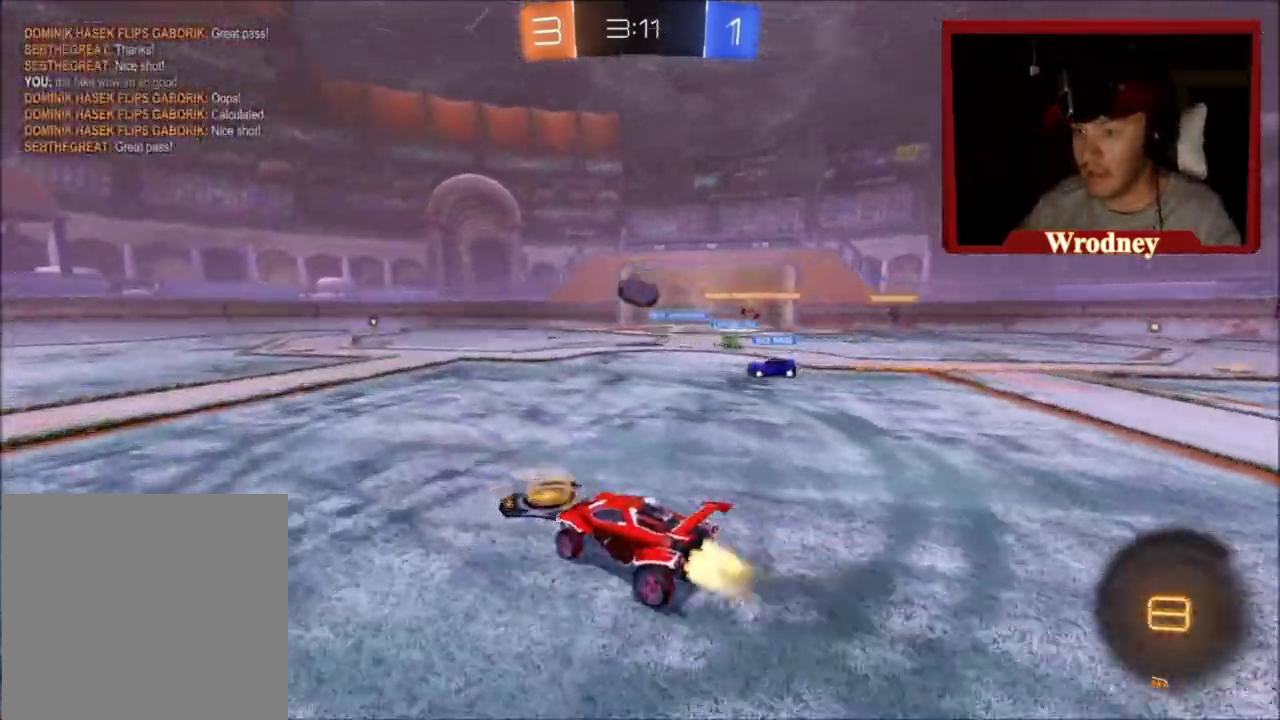
{"buttons": ["X", "R2"], "left_stick": "center", "right_stick": "center", "events": [[134, "left_stick", "center"], [167, "Y", "down"], [267, "left_stick", "up-left"], [301, "Y", "up"], [368, "left_stick", "center"]]}
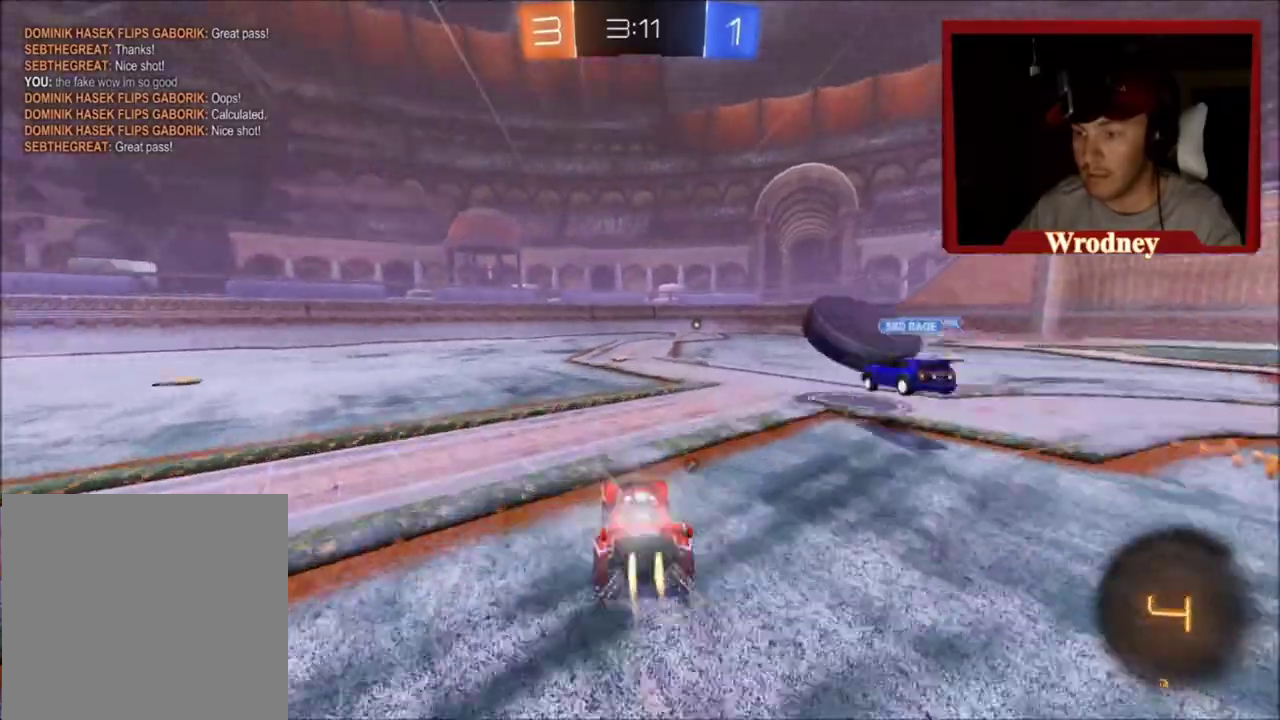
{"buttons": ["X", "R2"], "left_stick": "right", "right_stick": "center", "events": [[200, "left_stick", "up-left"], [300, "left_stick", "center"], [501, "left_stick", "right"]]}
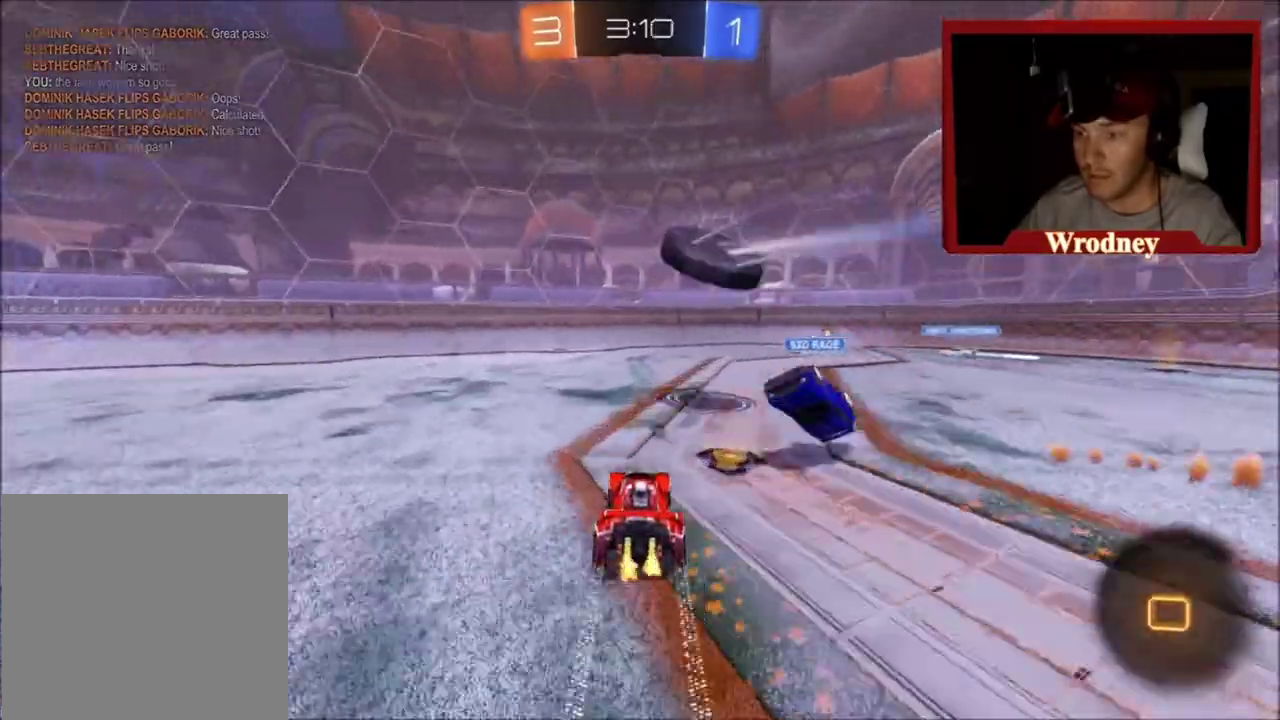
{"buttons": ["X", "R2"], "left_stick": "up-left", "right_stick": "center", "events": [[100, "left_stick", "center"], [200, "left_stick", "right"], [300, "left_stick", "up-left"]]}
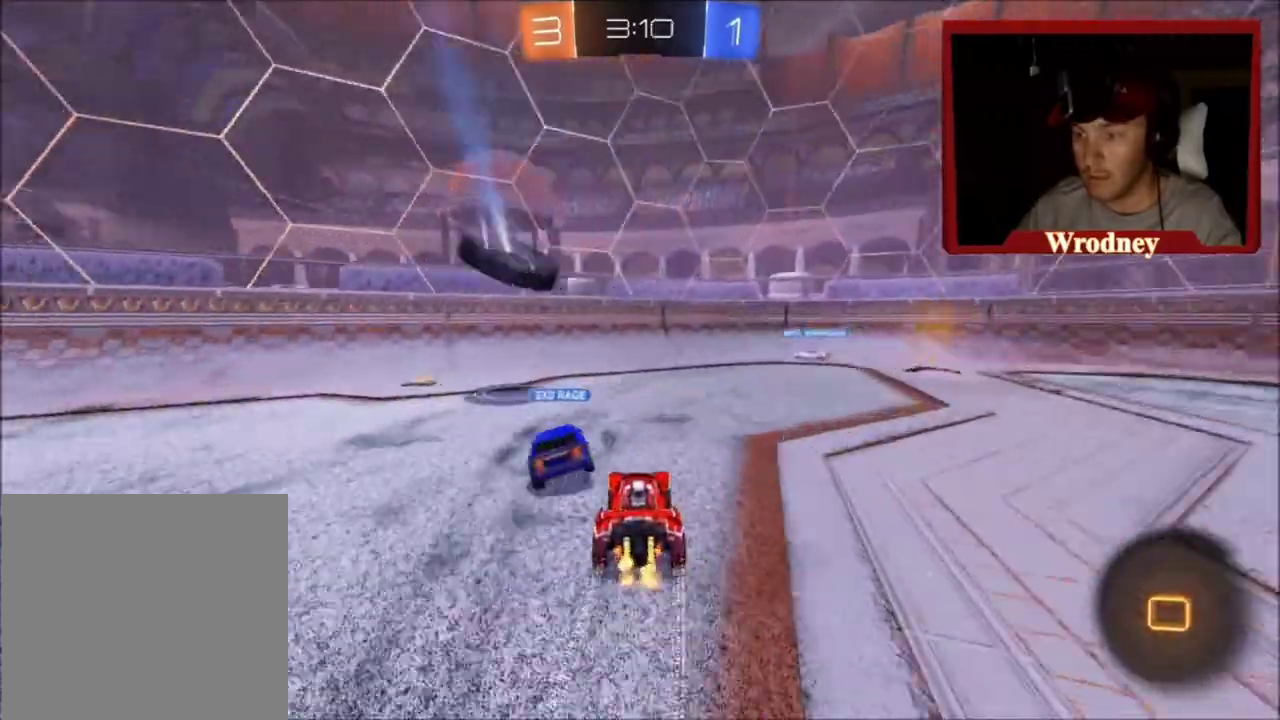
{"buttons": ["A", "X", "R2"], "left_stick": "center", "right_stick": "center", "events": [[234, "left_stick", "center"], [300, "left_stick", "right"], [434, "left_stick", "center"], [501, "A", "down"]]}
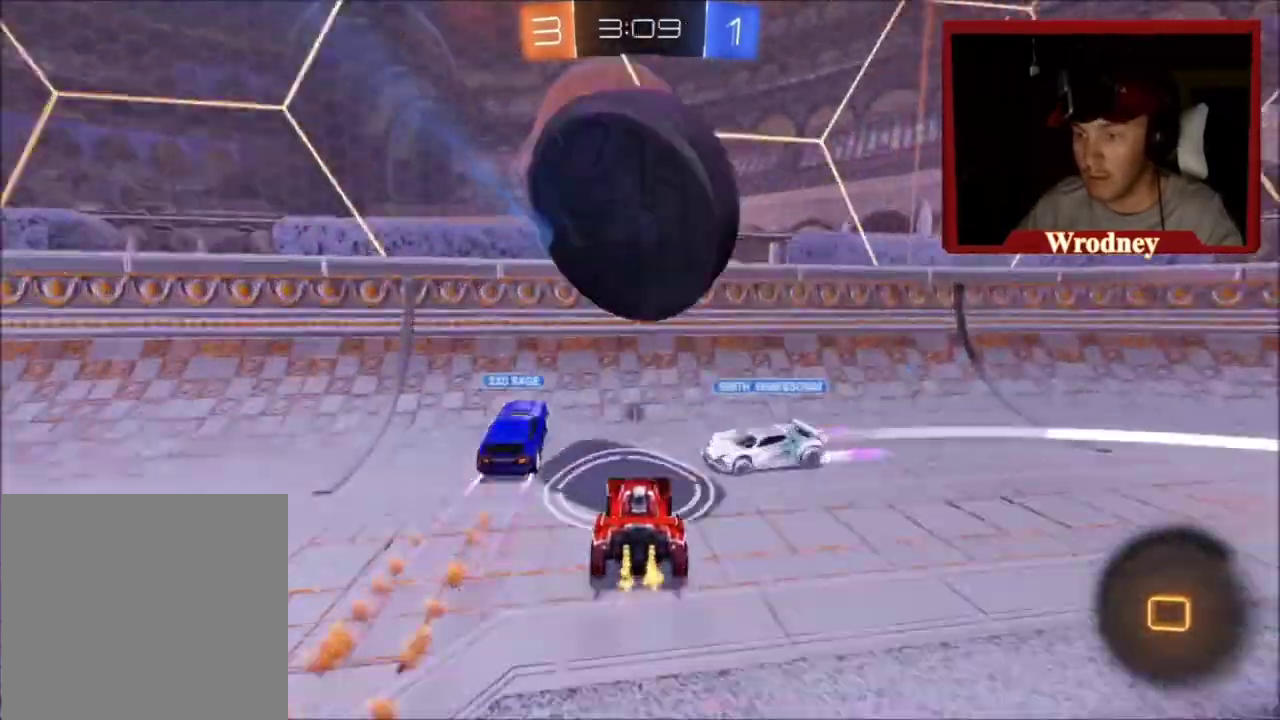
{"buttons": ["R2"], "left_stick": "right", "right_stick": "center", "events": [[200, "left_stick", "right"], [233, "A", "up"], [467, "X", "up"]]}
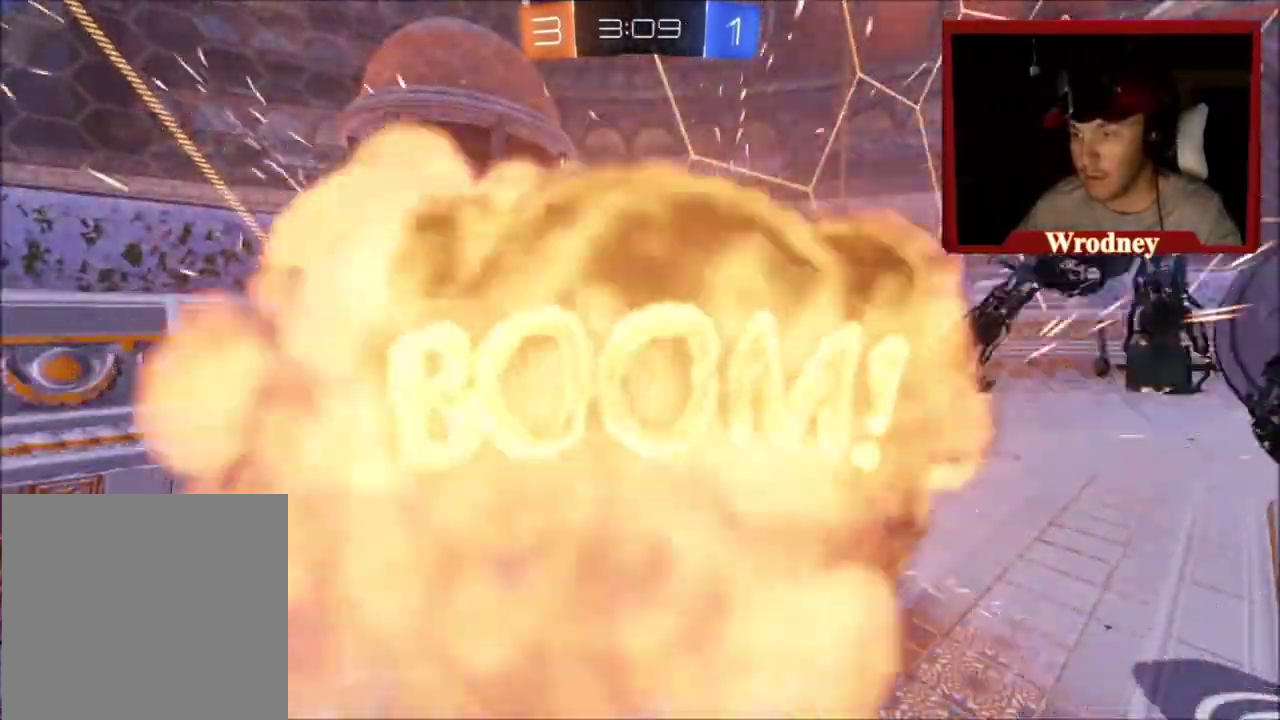
{"buttons": [], "left_stick": "center", "right_stick": "center", "events": [[167, "R2", "up"], [167, "left_stick", "center"]]}
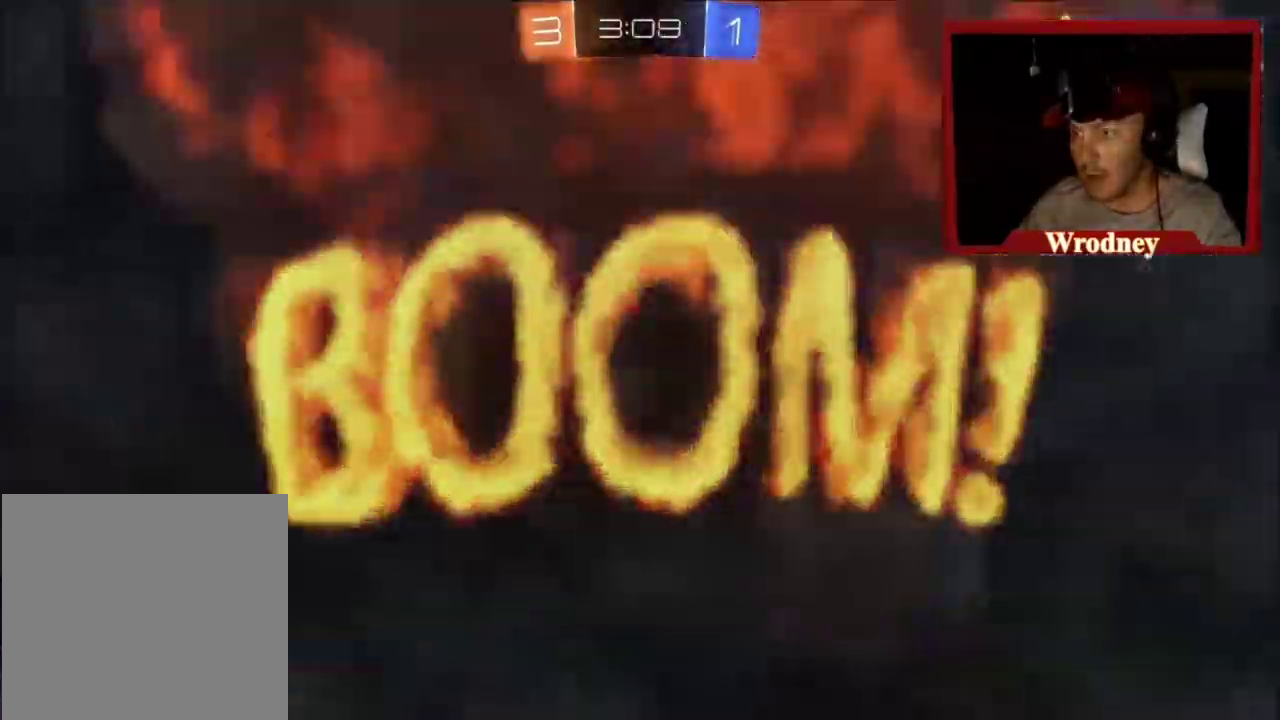
{"buttons": [], "left_stick": "center", "right_stick": "center", "events": []}
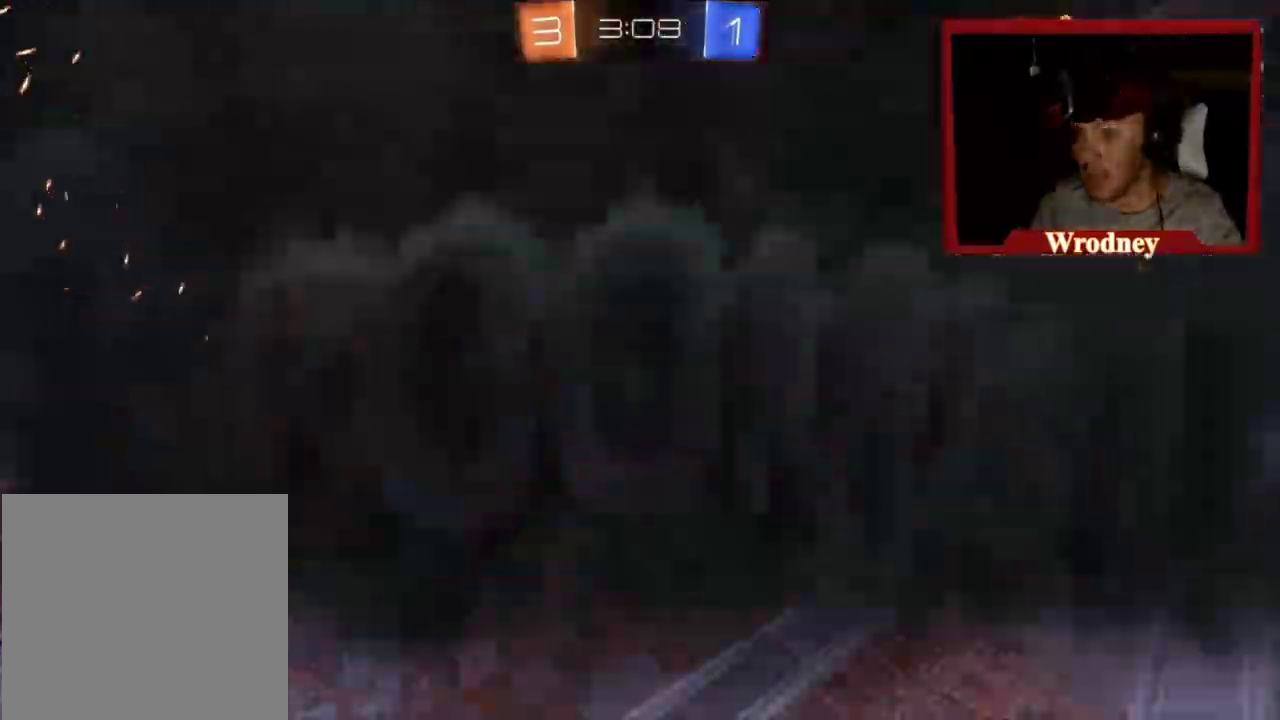
{"buttons": [], "left_stick": "center", "right_stick": "center", "events": []}
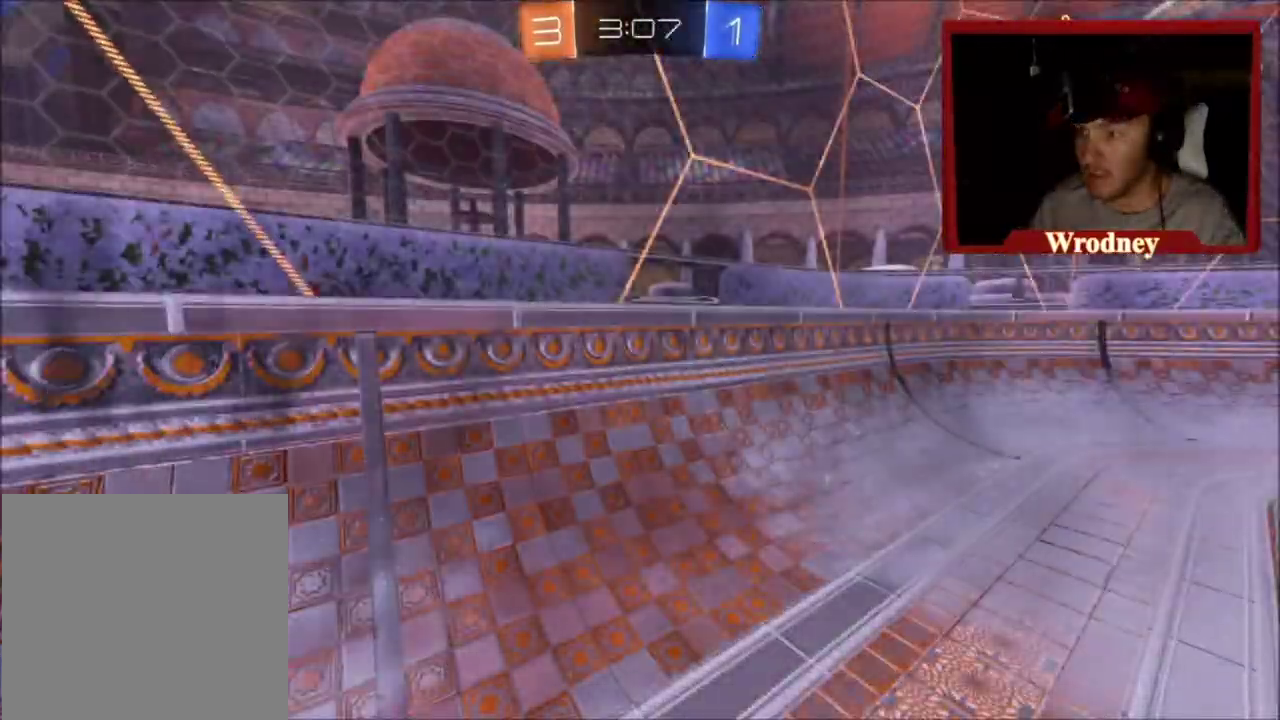
{"buttons": [], "left_stick": "center", "right_stick": "center", "events": []}
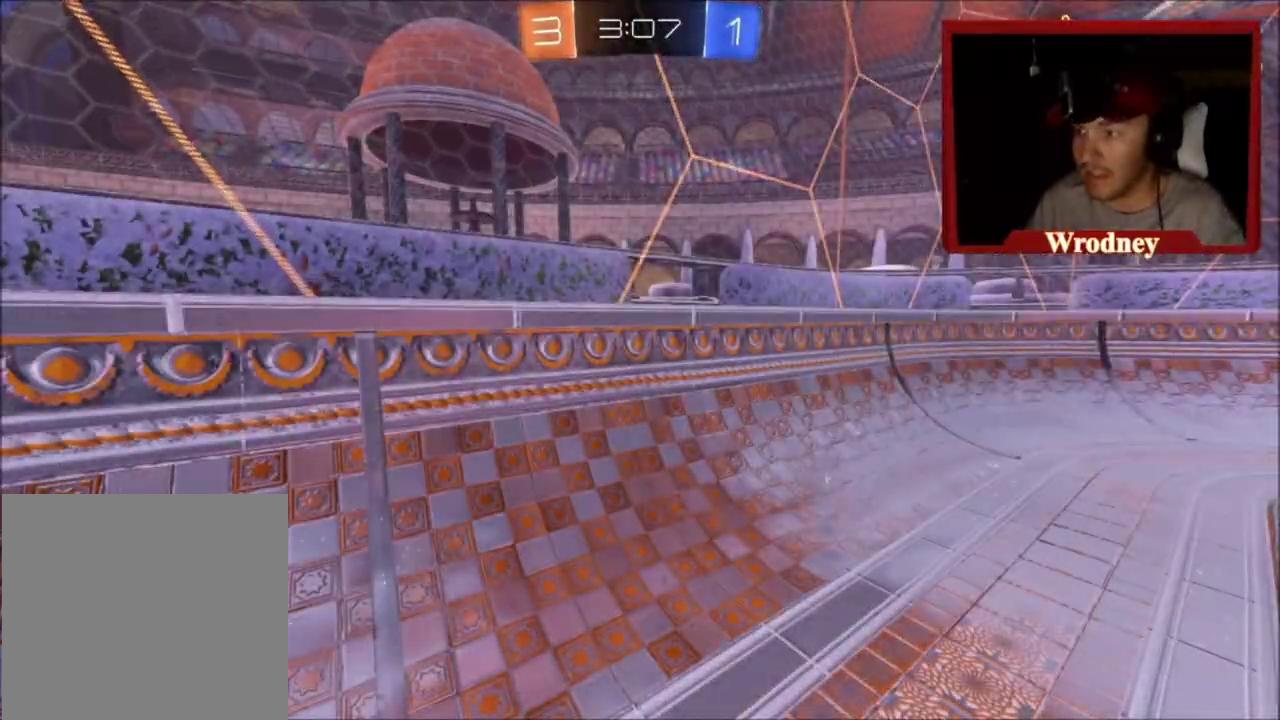
{"buttons": ["R2"], "left_stick": "center", "right_stick": "center", "events": [[33, "R2", "down"]]}
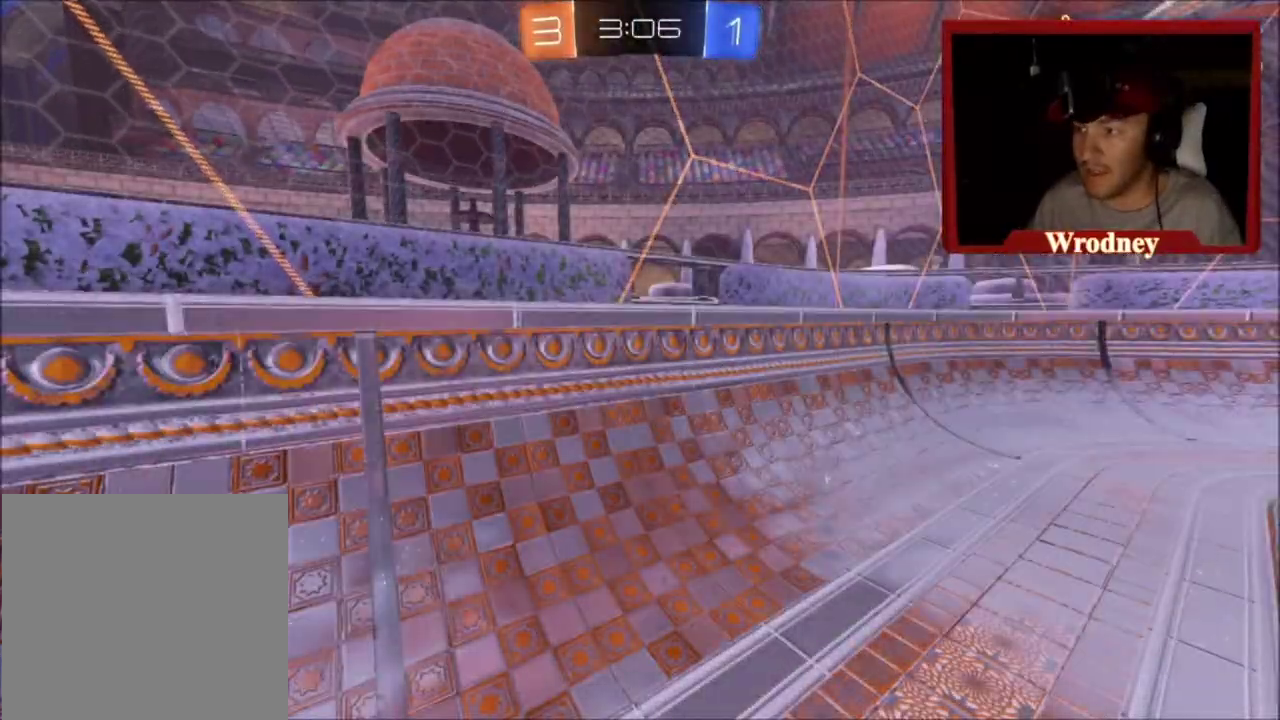
{"buttons": ["R2"], "left_stick": "up-right", "right_stick": "center", "events": [[334, "left_stick", "up-right"]]}
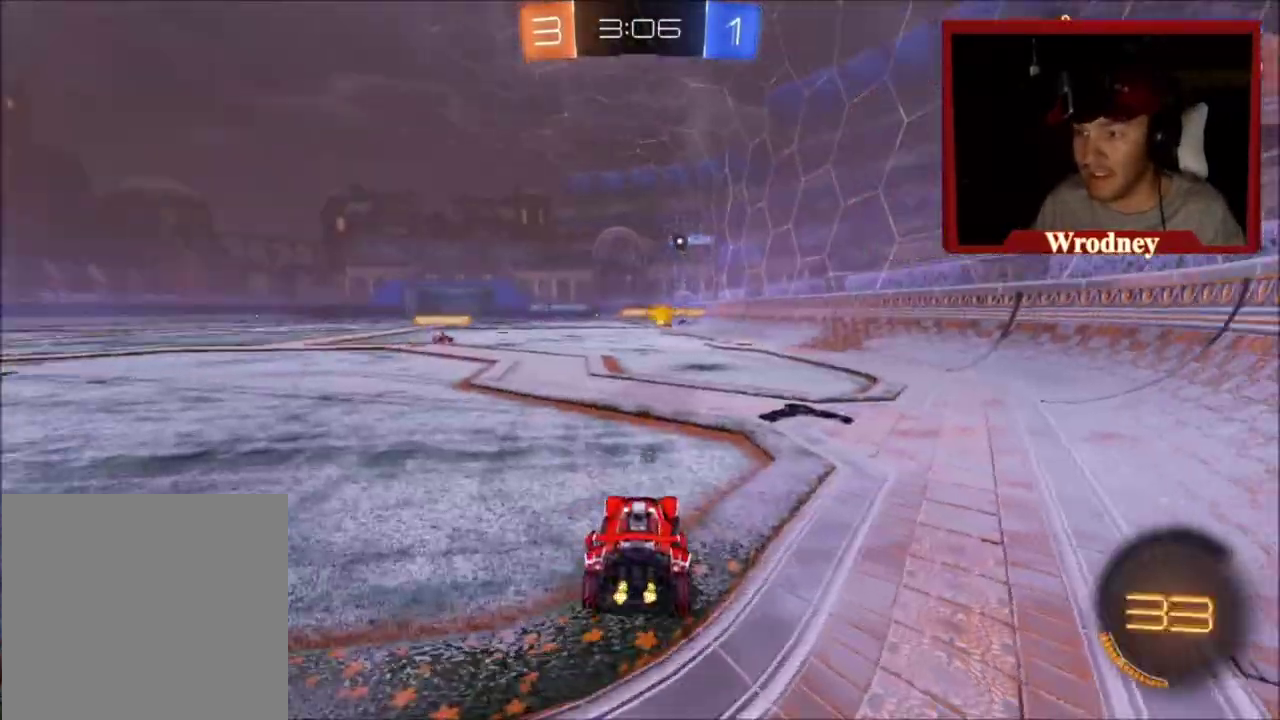
{"buttons": ["R2"], "left_stick": "up-left", "right_stick": "center", "events": [[100, "left_stick", "right"], [233, "Y", "down"], [367, "Y", "up"], [433, "left_stick", "up-left"]]}